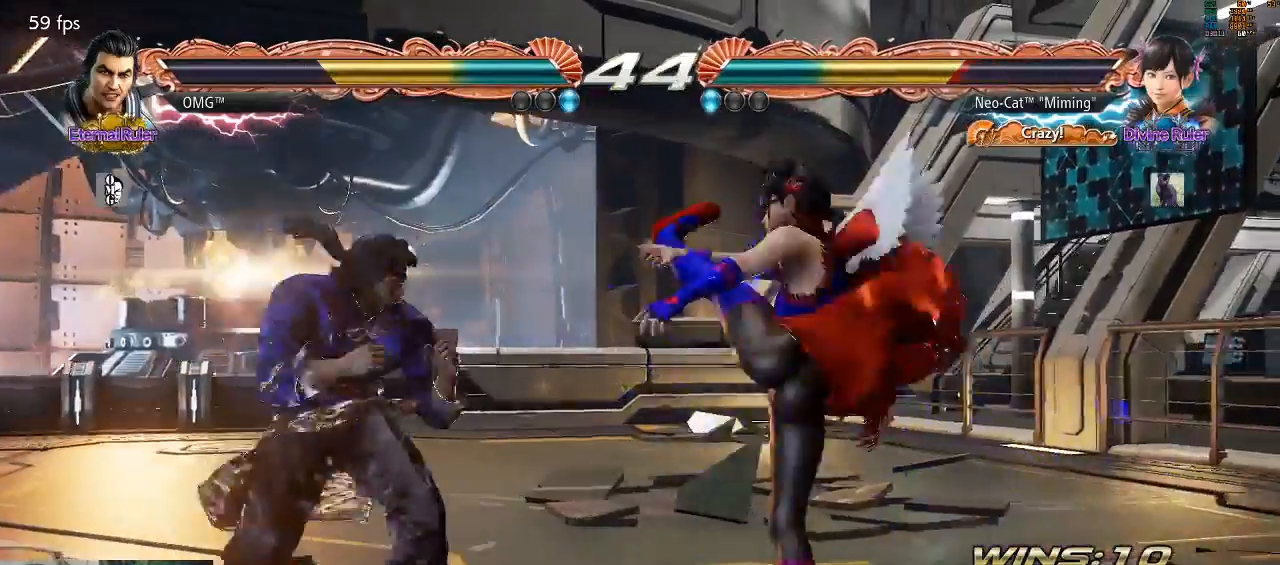
Gameplay with a controller (arcade stick); each line is a JSON object with the inputs held at the frame after it (dt_ms = milliseconds from this image to that frame). "events" lists button and stick changes between this image and that frame as [ms after this image, input, new state], when the widget could be followed in between. Not read: L3 R3.
{"dt_ms": 500, "buttons": [], "left_stick": "right", "events": [[300, "left_stick", "right"], [333, "CIRCLE", "down"], [333, "CROSS", "down"], [400, "CIRCLE", "up"], [400, "CROSS", "up"]]}
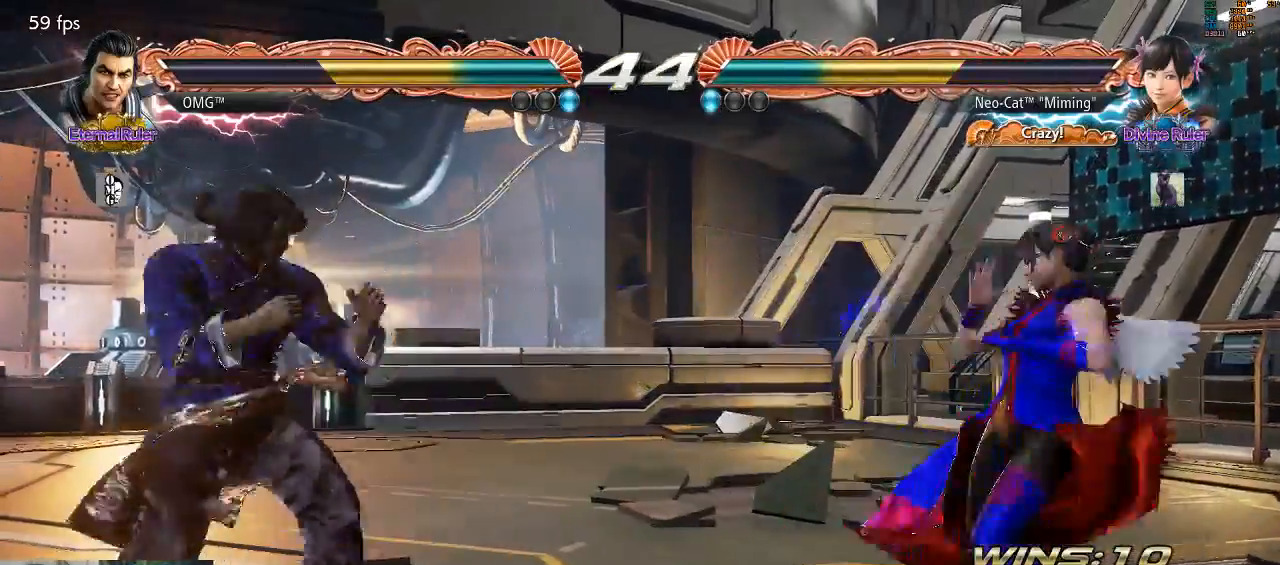
{"dt_ms": 500, "buttons": [], "left_stick": "center", "events": [[100, "left_stick", "center"], [367, "left_stick", "right"], [467, "left_stick", "center"]]}
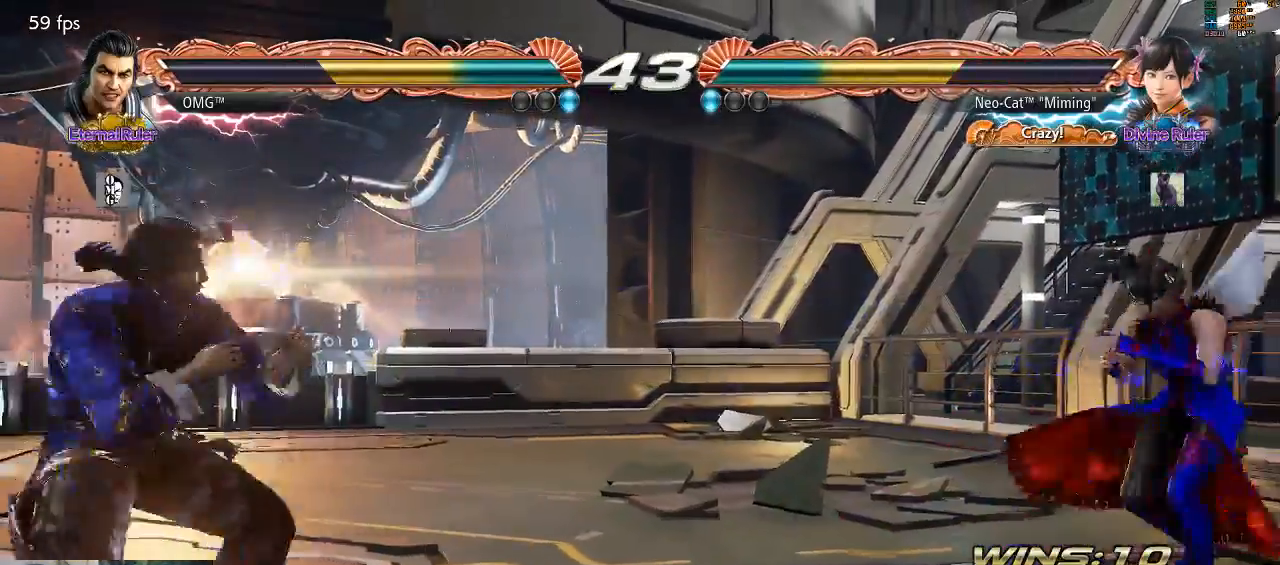
{"dt_ms": 500, "buttons": [], "left_stick": "center", "events": [[100, "left_stick", "right"], [233, "left_stick", "down"], [300, "SQUARE", "down"], [300, "TRIANGLE", "down"], [367, "left_stick", "center"], [400, "SQUARE", "up"], [400, "TRIANGLE", "up"]]}
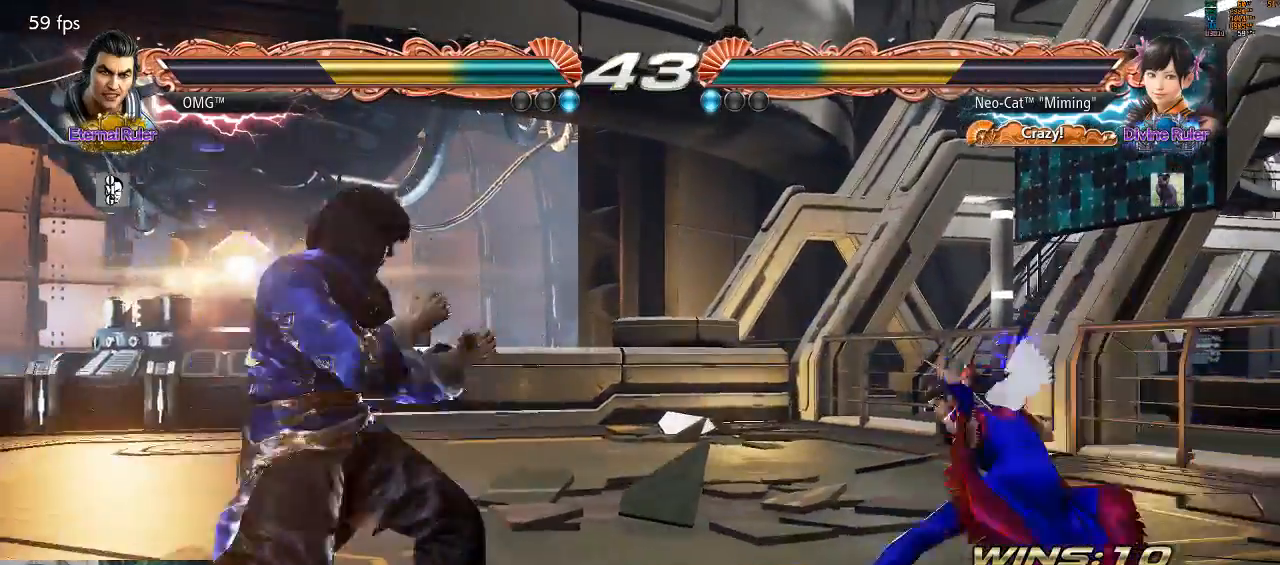
{"dt_ms": 500, "buttons": [], "left_stick": "center", "events": [[67, "left_stick", "left"], [100, "CIRCLE", "down"], [100, "CROSS", "down"], [167, "CROSS", "up"], [167, "left_stick", "center"], [200, "CIRCLE", "up"]]}
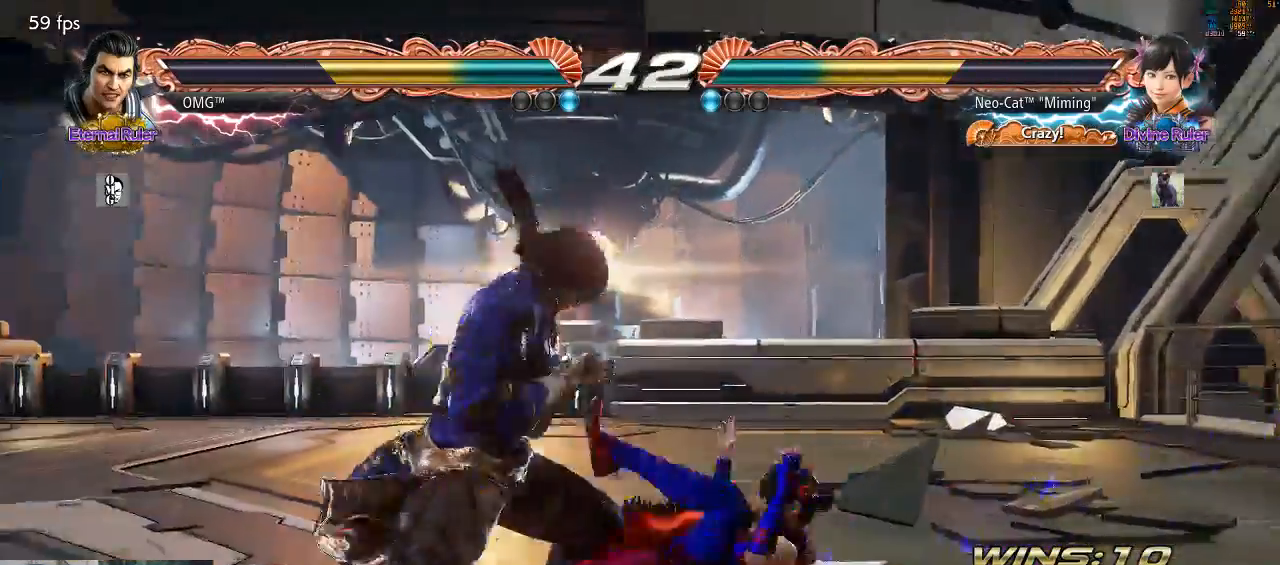
{"dt_ms": 500, "buttons": [], "left_stick": "center", "events": [[67, "TRIANGLE", "down"], [133, "TRIANGLE", "up"]]}
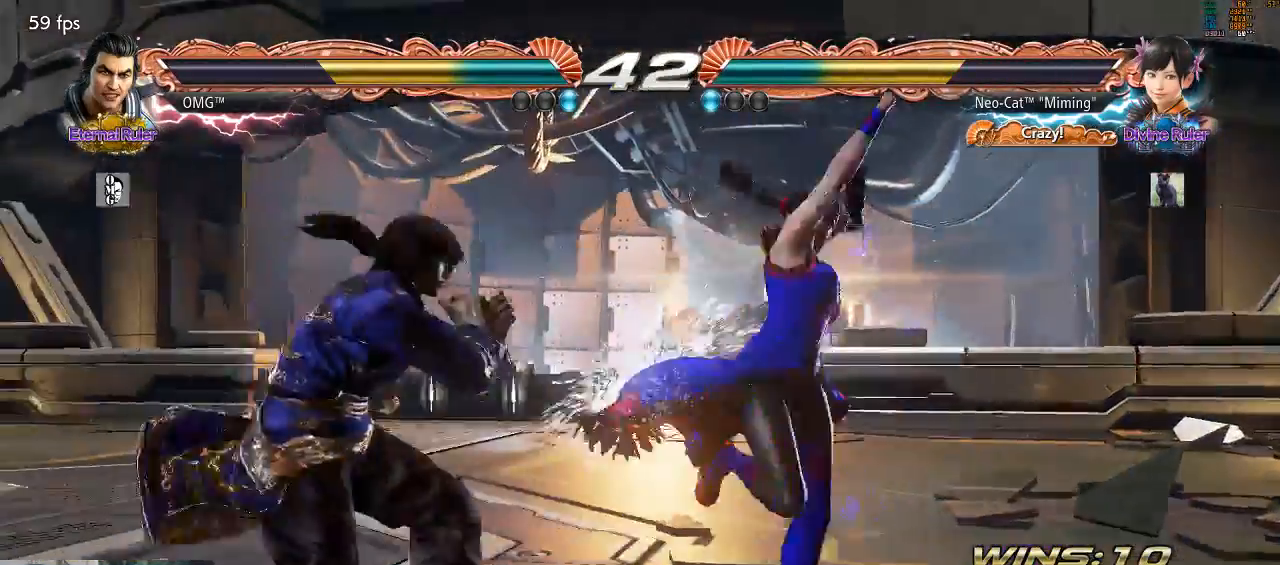
{"dt_ms": 500, "buttons": [], "left_stick": "left", "events": [[100, "left_stick", "left"], [167, "CIRCLE", "down"], [167, "CROSS", "down"], [233, "CROSS", "up"], [267, "CIRCLE", "up"], [333, "CIRCLE", "down"], [333, "CROSS", "down"], [433, "CROSS", "up"], [467, "CIRCLE", "up"]]}
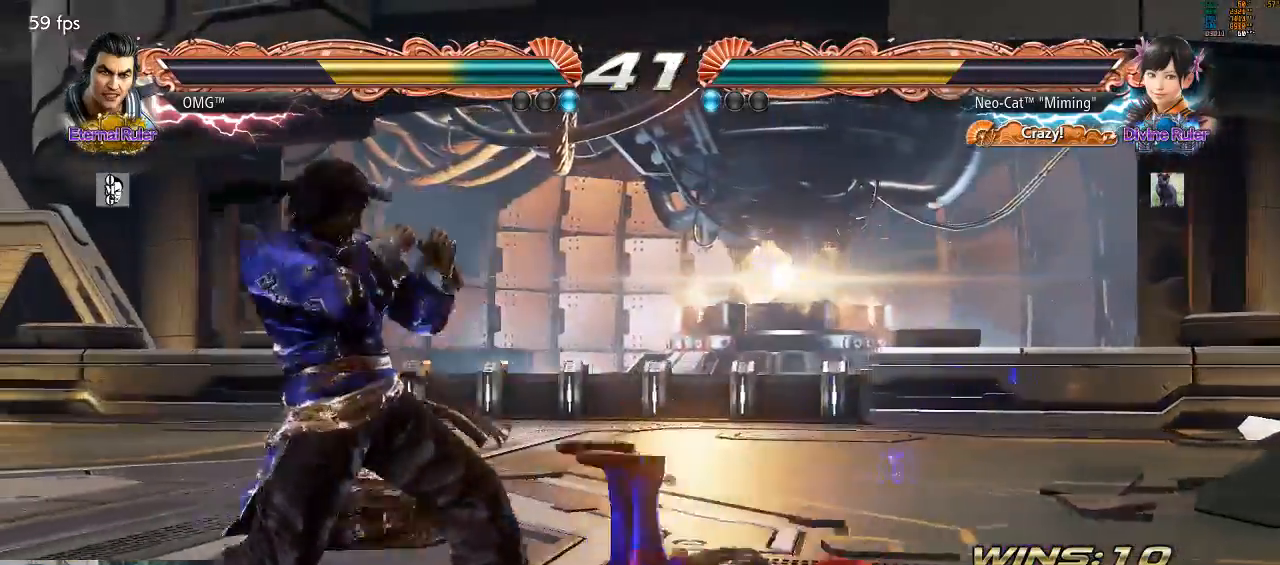
{"dt_ms": 500, "buttons": [], "left_stick": "center", "events": [[167, "left_stick", "center"]]}
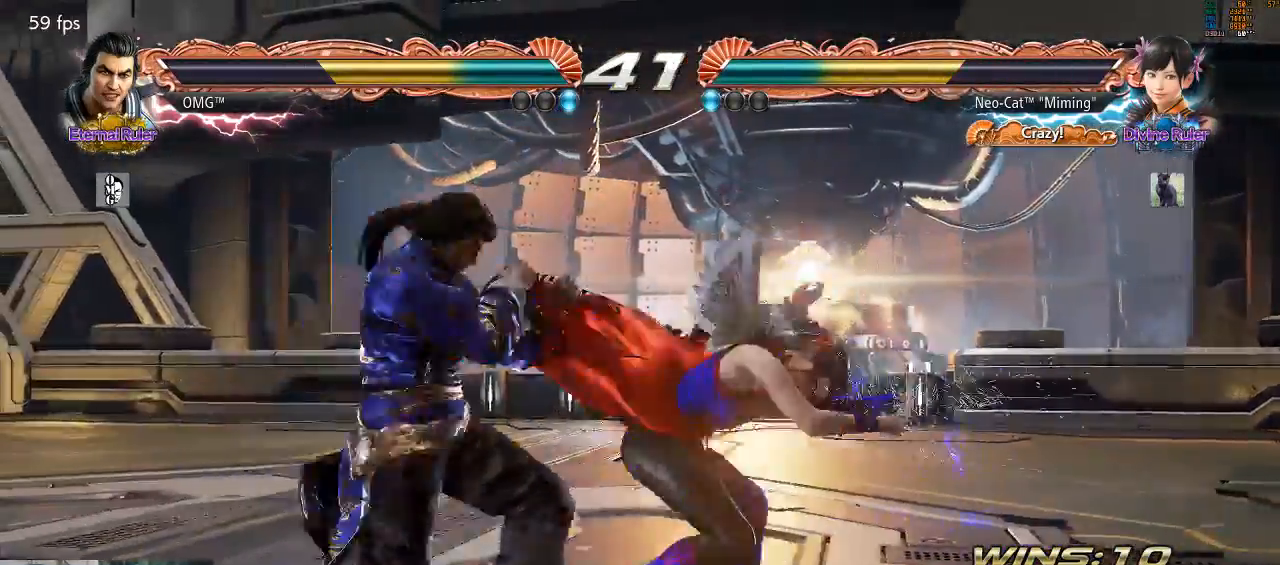
{"dt_ms": 500, "buttons": [], "left_stick": "center", "events": [[33, "CIRCLE", "down"], [33, "SQUARE", "down"], [133, "CIRCLE", "up"], [133, "SQUARE", "up"], [167, "CIRCLE", "down"], [167, "SQUARE", "down"], [267, "CIRCLE", "up"], [267, "SQUARE", "up"]]}
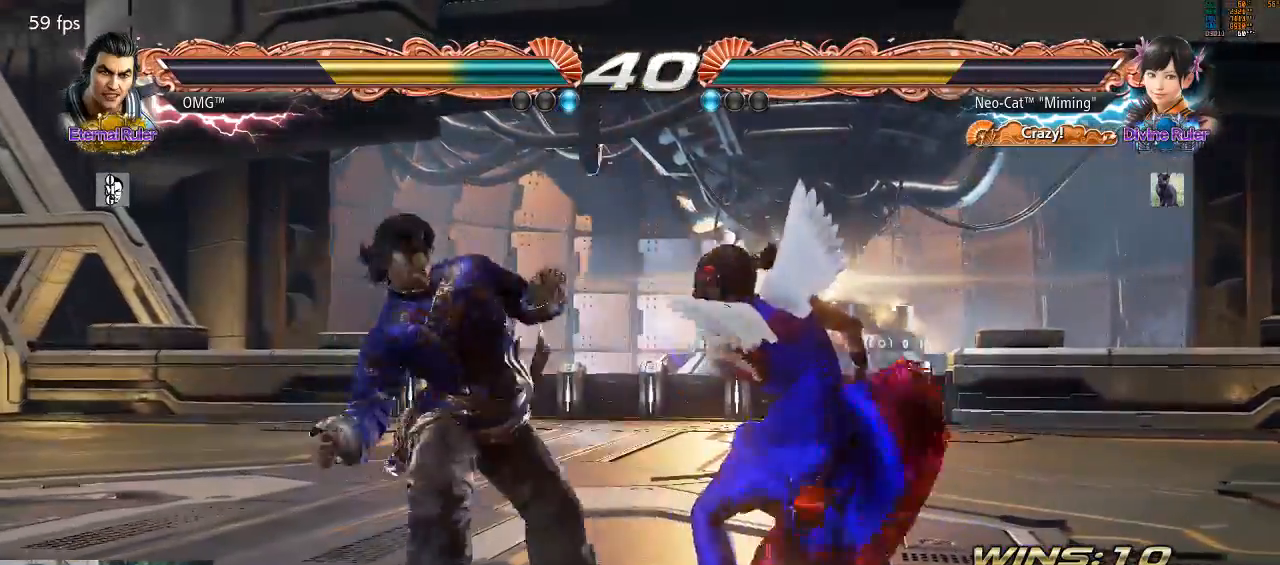
{"dt_ms": 500, "buttons": ["CIRCLE"], "left_stick": "center", "events": [[167, "left_stick", "down"], [267, "left_stick", "center"], [467, "CIRCLE", "down"]]}
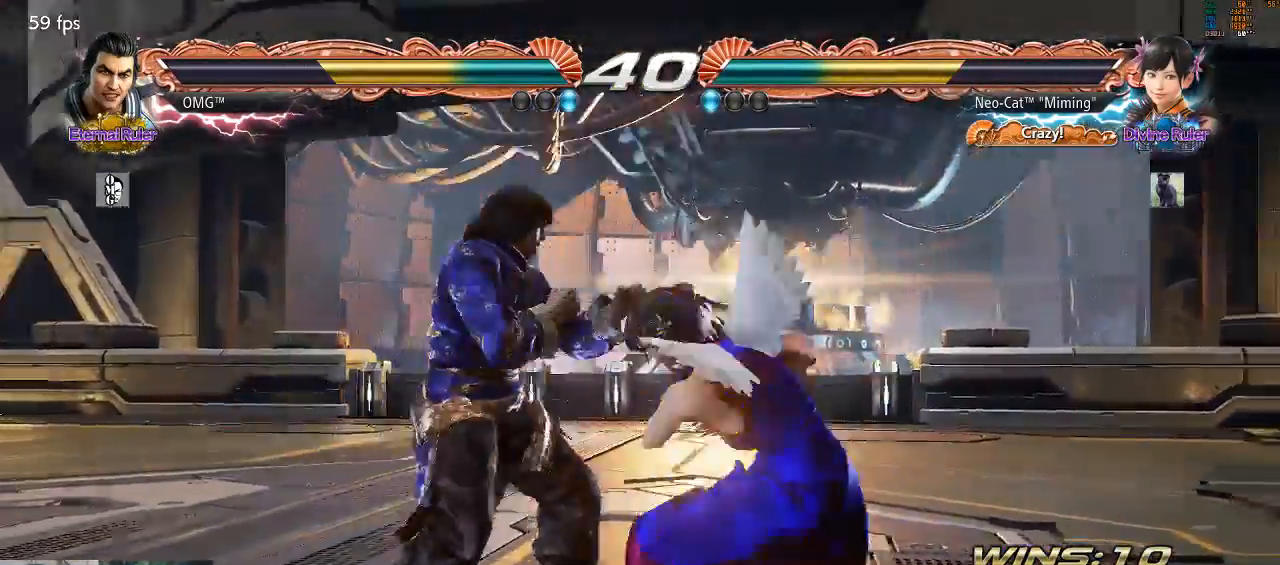
{"dt_ms": 1000, "buttons": [], "left_stick": "right"}
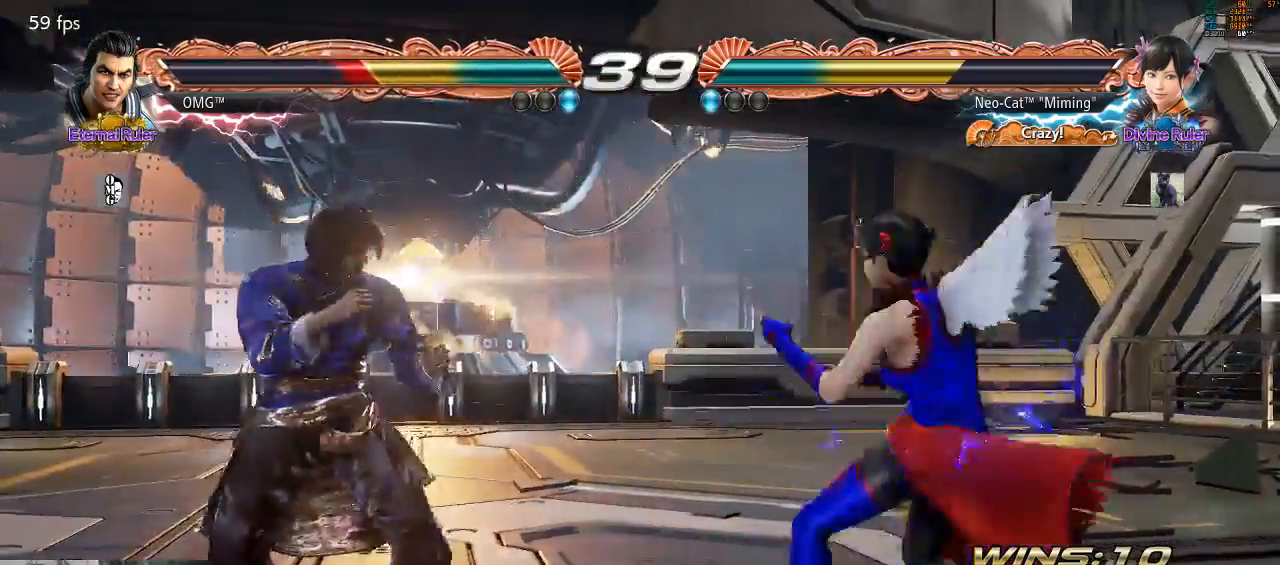
{"dt_ms": 1000, "buttons": [], "left_stick": "right"}
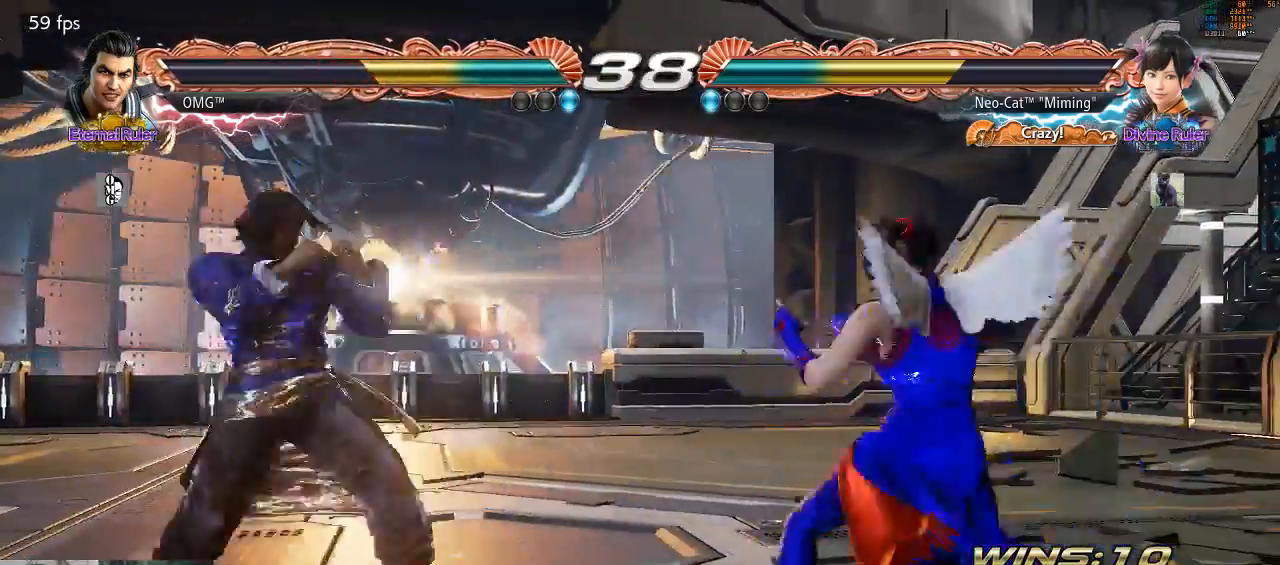
{"dt_ms": 1000, "buttons": [], "left_stick": "right"}
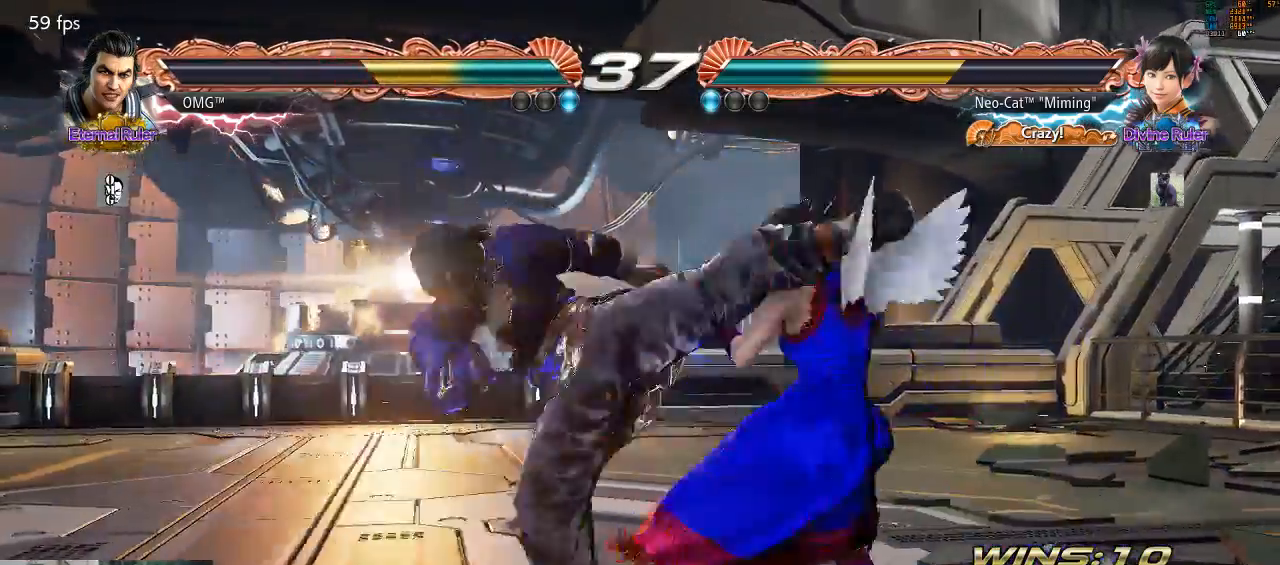
{"dt_ms": 500, "buttons": [], "left_stick": "down-right", "events": [[400, "left_stick", "down-right"]]}
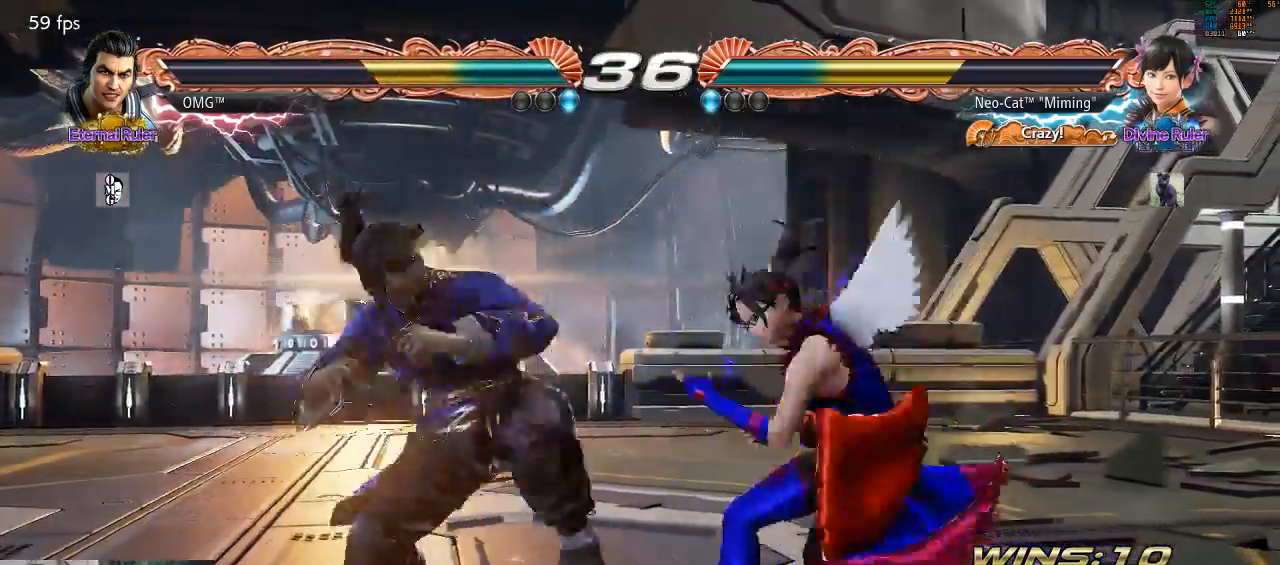
{"dt_ms": 500, "buttons": [], "left_stick": "center"}
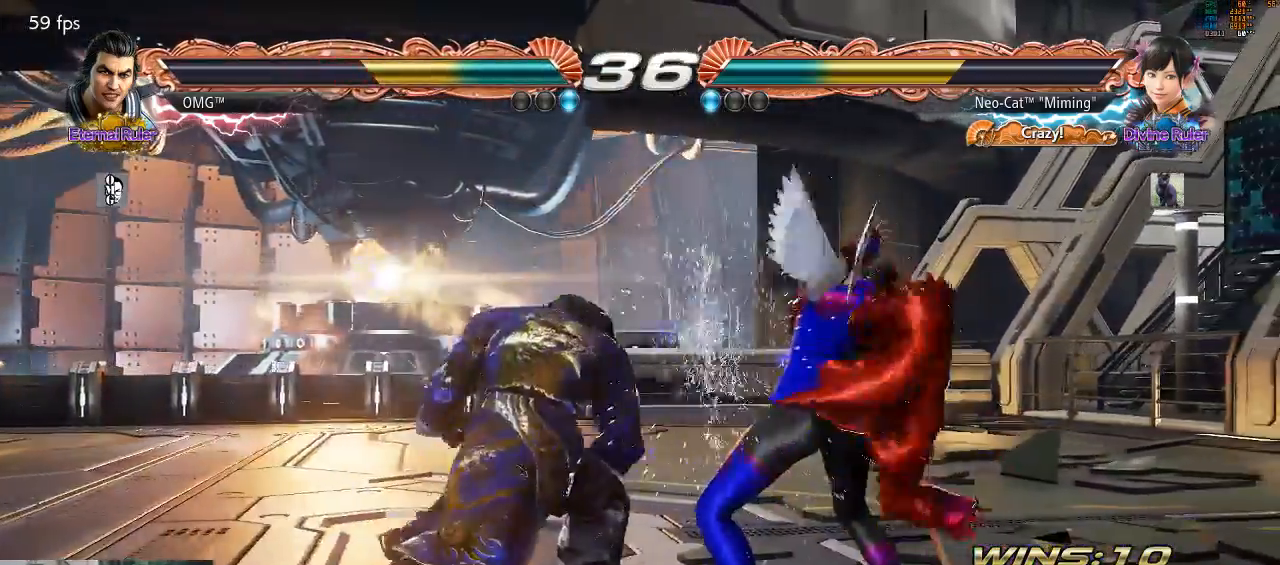
{"dt_ms": 500, "buttons": [], "left_stick": "center", "events": [[33, "SQUARE", "down"], [133, "SQUARE", "up"], [167, "left_stick", "down"], [200, "TRIANGLE", "down"], [333, "TRIANGLE", "up"], [333, "left_stick", "center"]]}
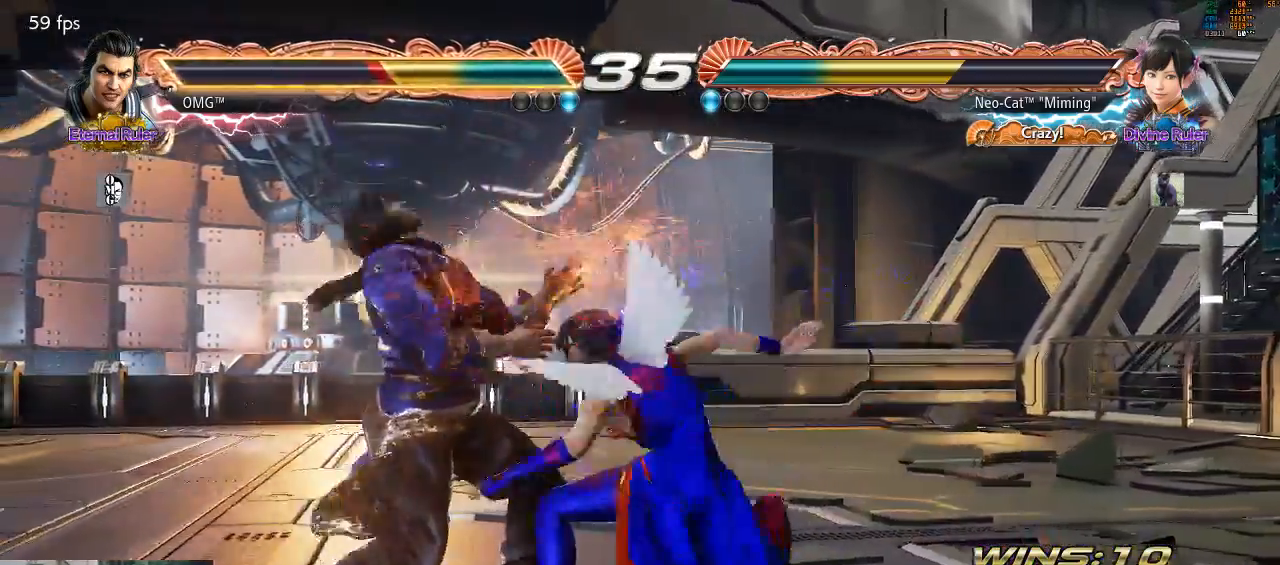
{"dt_ms": 500, "buttons": [], "left_stick": "center"}
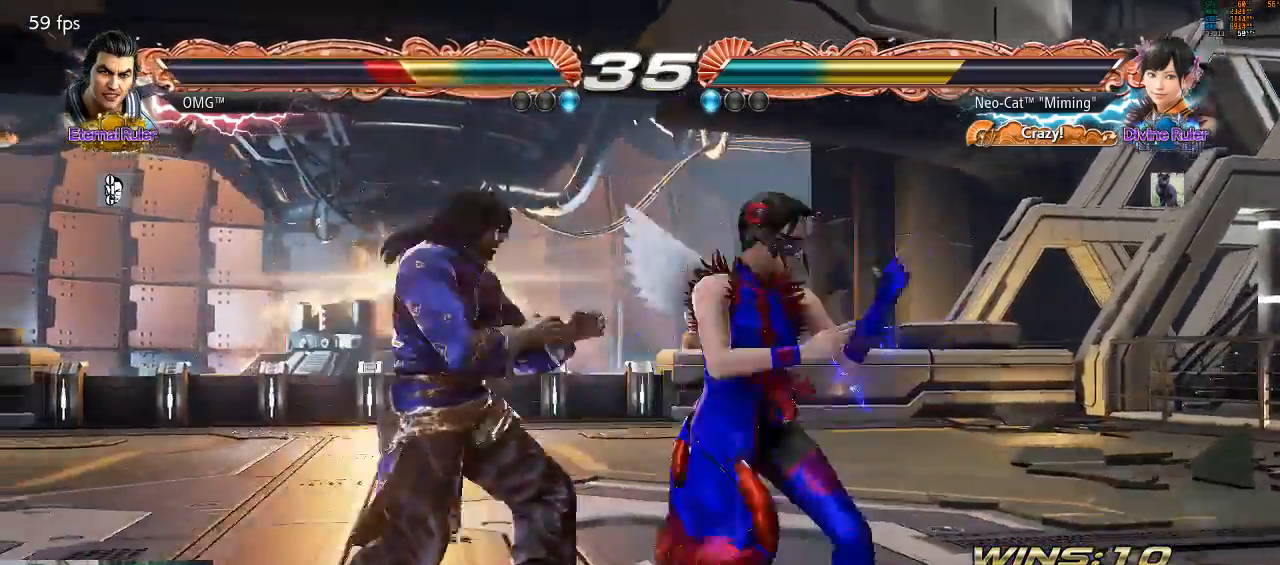
{"dt_ms": 500, "buttons": [], "left_stick": "center", "events": [[67, "CIRCLE", "down"], [133, "CIRCLE", "up"]]}
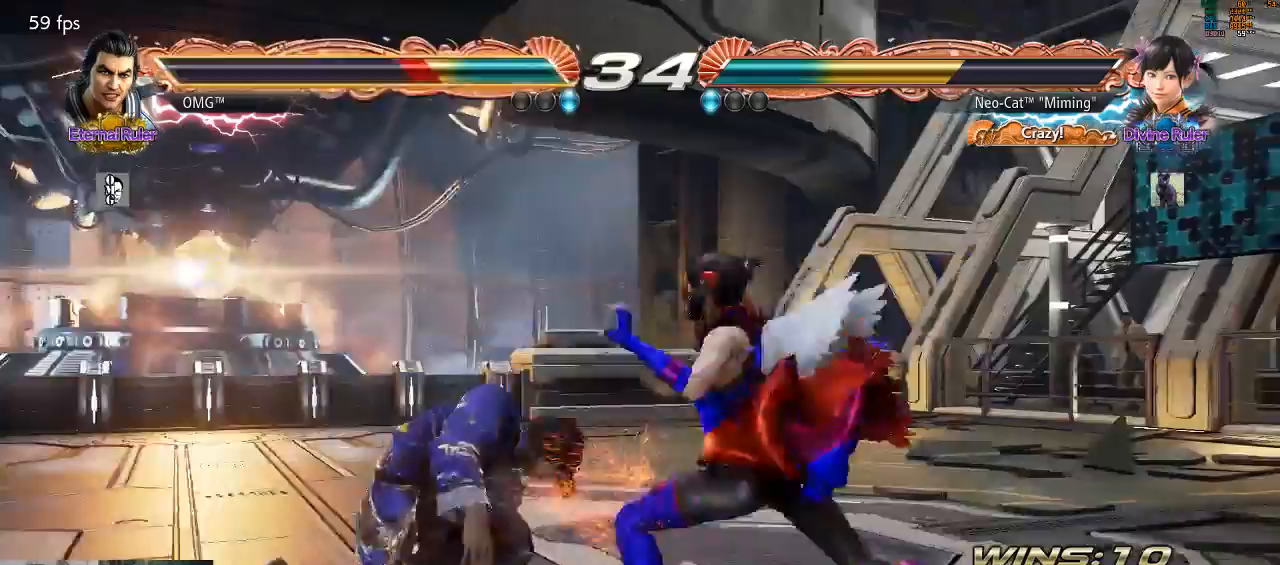
{"dt_ms": 500, "buttons": [], "left_stick": "left", "events": [[467, "left_stick", "left"]]}
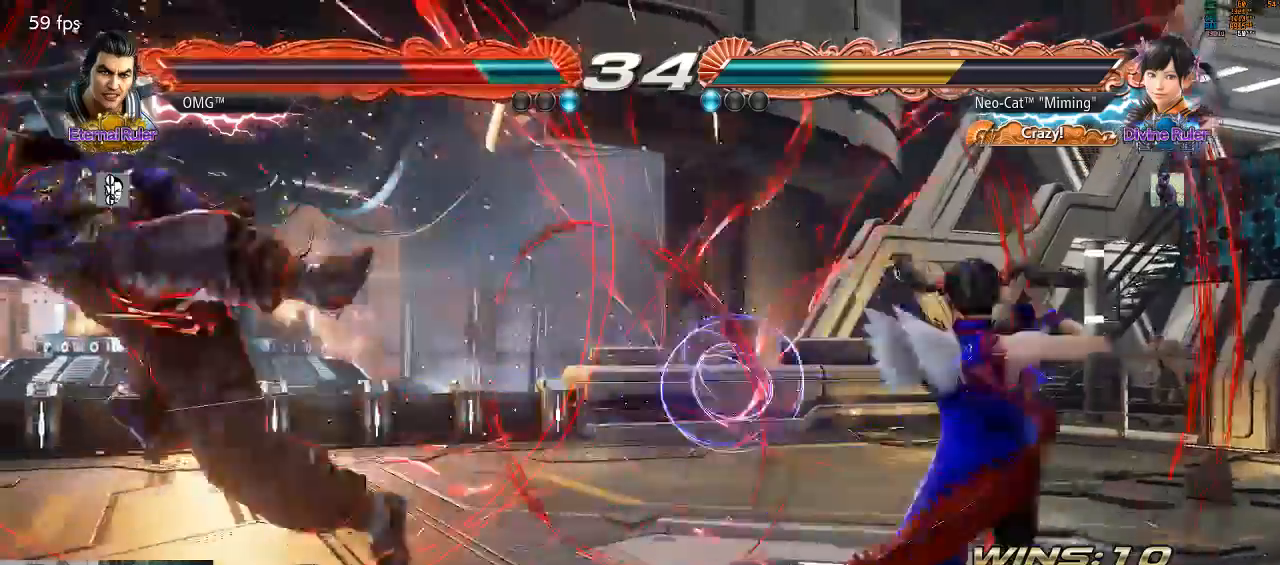
{"dt_ms": 500, "buttons": [], "left_stick": "left", "events": [[67, "left_stick", "center"], [133, "left_stick", "left"], [233, "left_stick", "center"], [300, "left_stick", "left"]]}
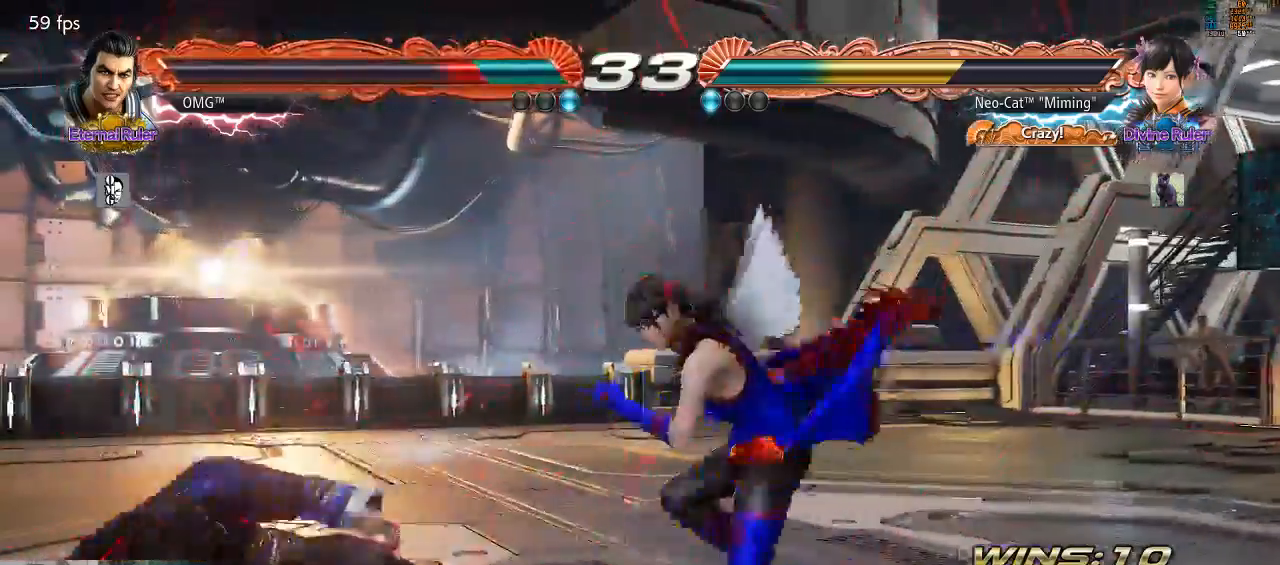
{"dt_ms": 500, "buttons": [], "left_stick": "center", "events": [[67, "left_stick", "down-right"], [267, "SQUARE", "down"], [267, "left_stick", "center"], [333, "SQUARE", "up"], [433, "CIRCLE", "down"], [500, "CIRCLE", "up"]]}
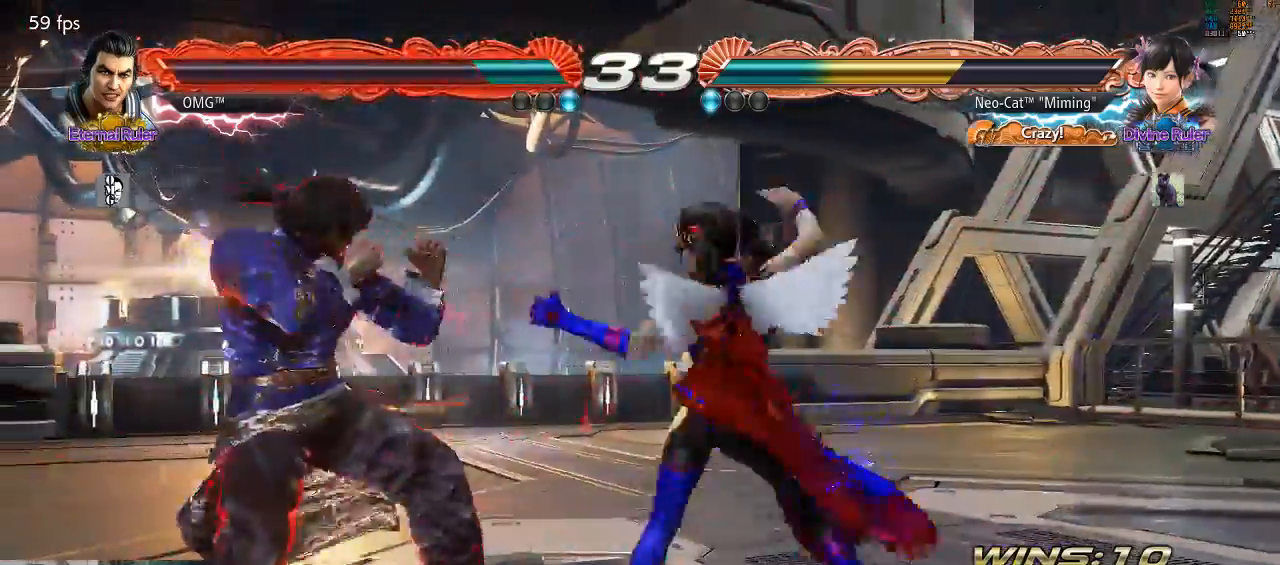
{"dt_ms": 500, "buttons": [], "left_stick": "center", "events": []}
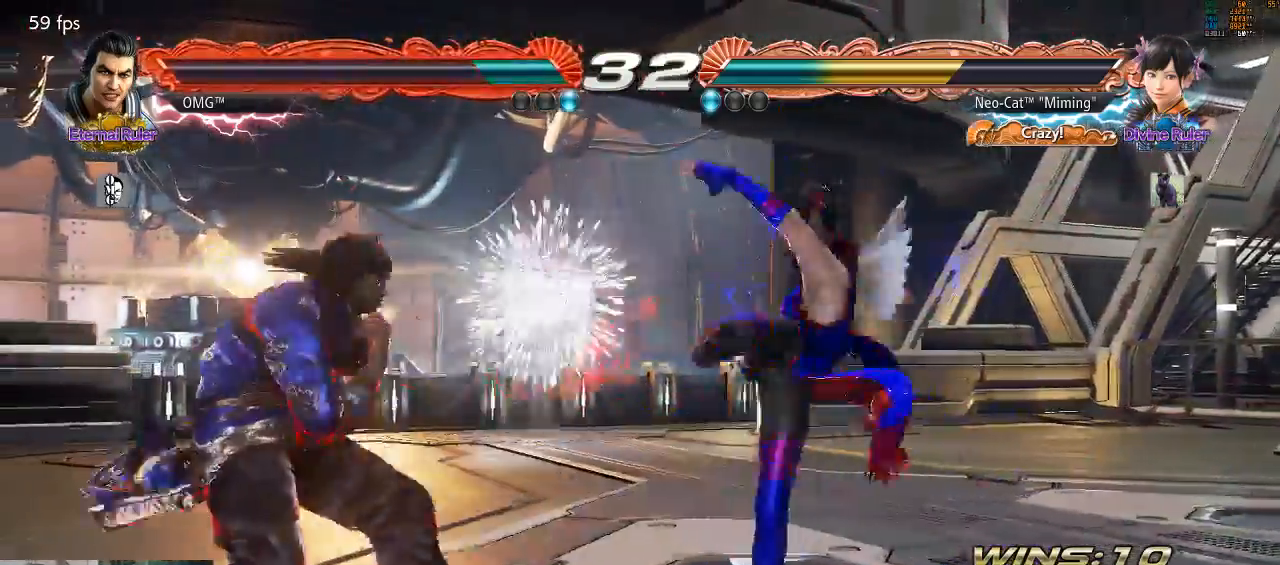
{"dt_ms": 500, "buttons": [], "left_stick": "down-left"}
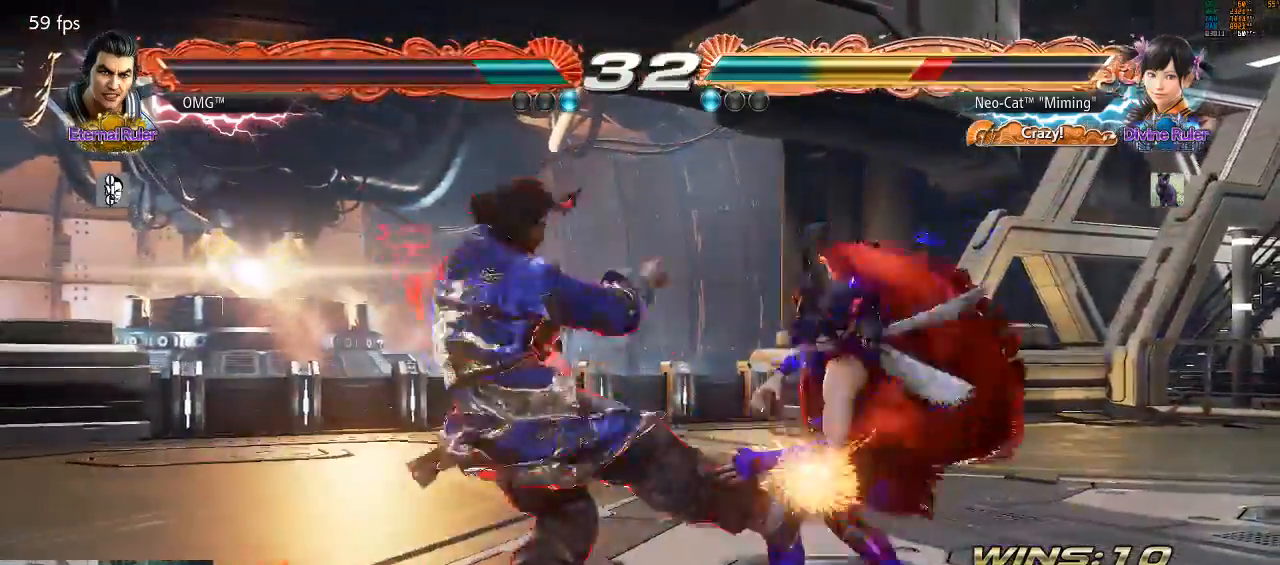
{"dt_ms": 500, "buttons": [], "left_stick": "down-right", "events": [[400, "left_stick", "down-right"]]}
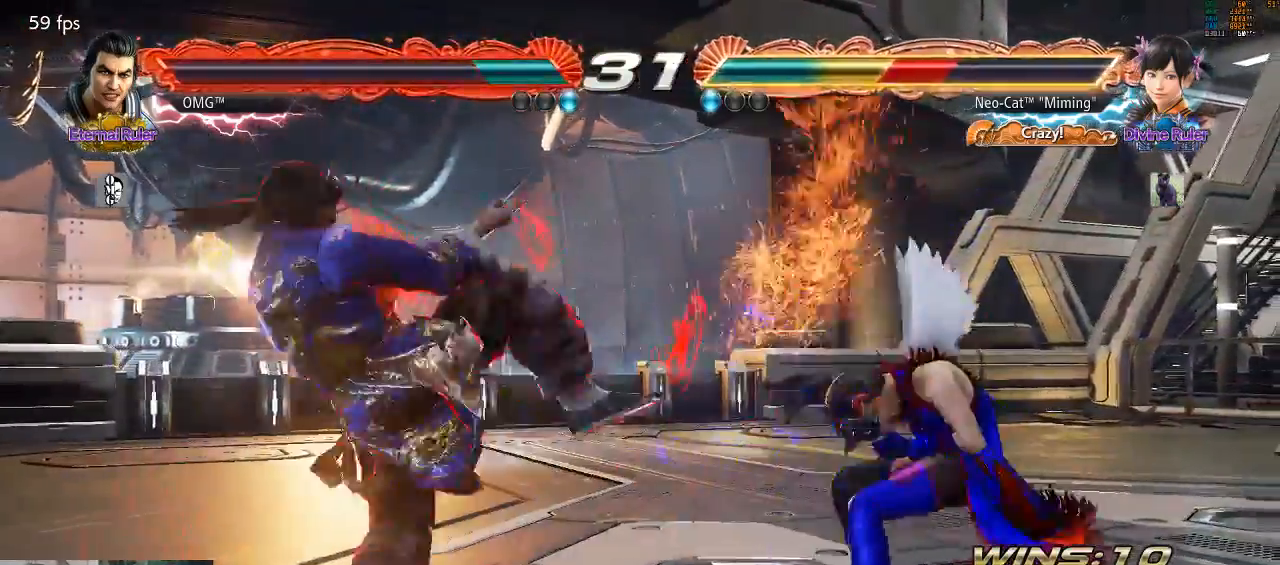
{"dt_ms": 500, "buttons": [], "left_stick": "center", "events": [[67, "left_stick", "center"], [267, "left_stick", "left"], [367, "left_stick", "right"], [467, "left_stick", "center"]]}
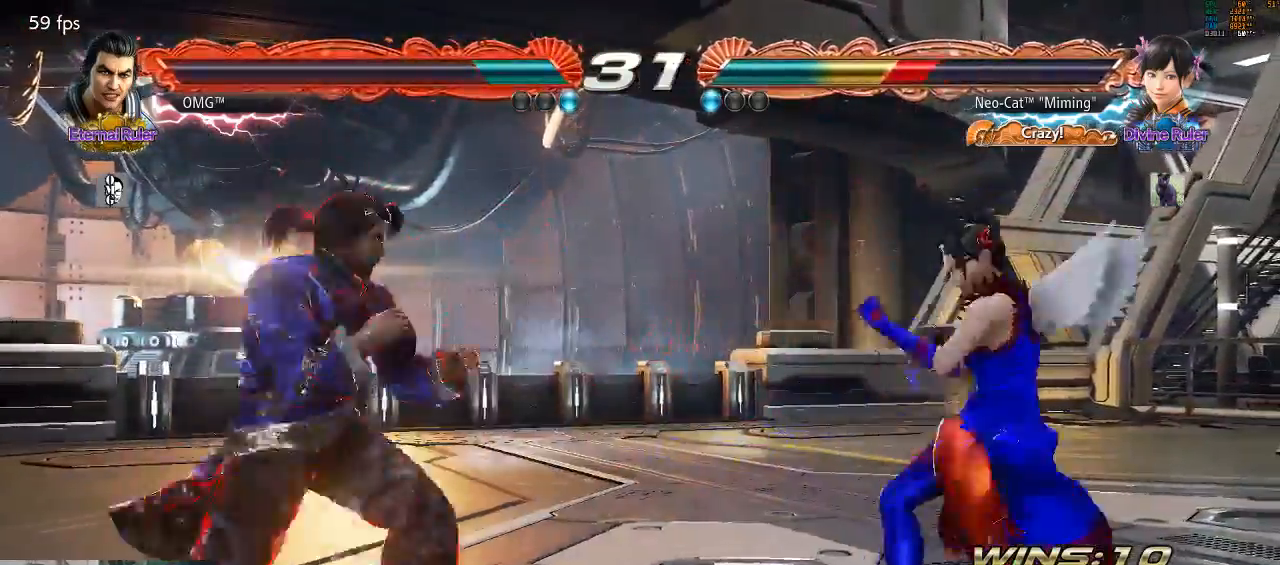
{"dt_ms": 500, "buttons": [], "left_stick": "center", "events": [[33, "left_stick", "right"], [500, "left_stick", "center"]]}
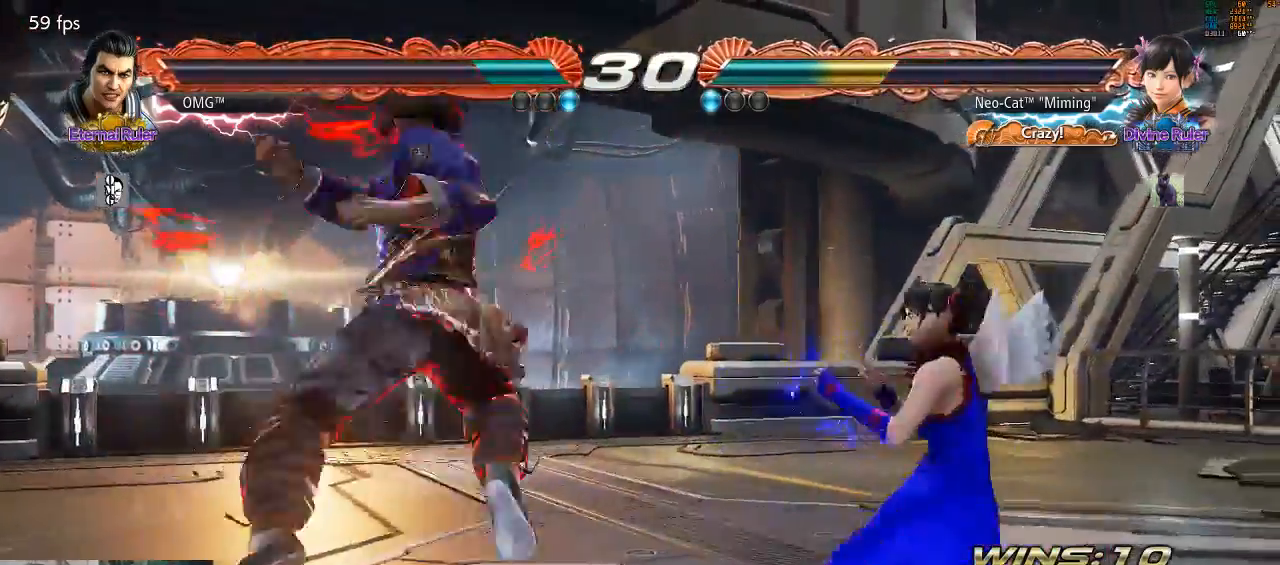
{"dt_ms": 500, "buttons": [], "left_stick": "right", "events": [[67, "left_stick", "left"], [167, "left_stick", "right"]]}
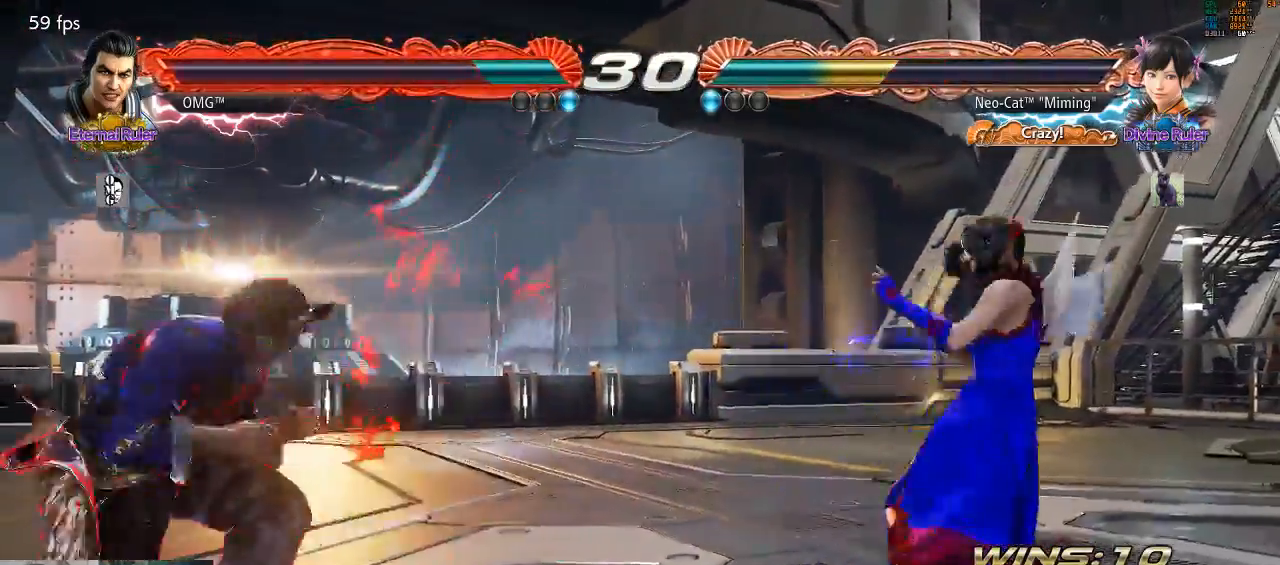
{"dt_ms": 500, "buttons": [], "left_stick": "right", "events": [[33, "left_stick", "down-right"], [200, "left_stick", "center"], [267, "left_stick", "right"]]}
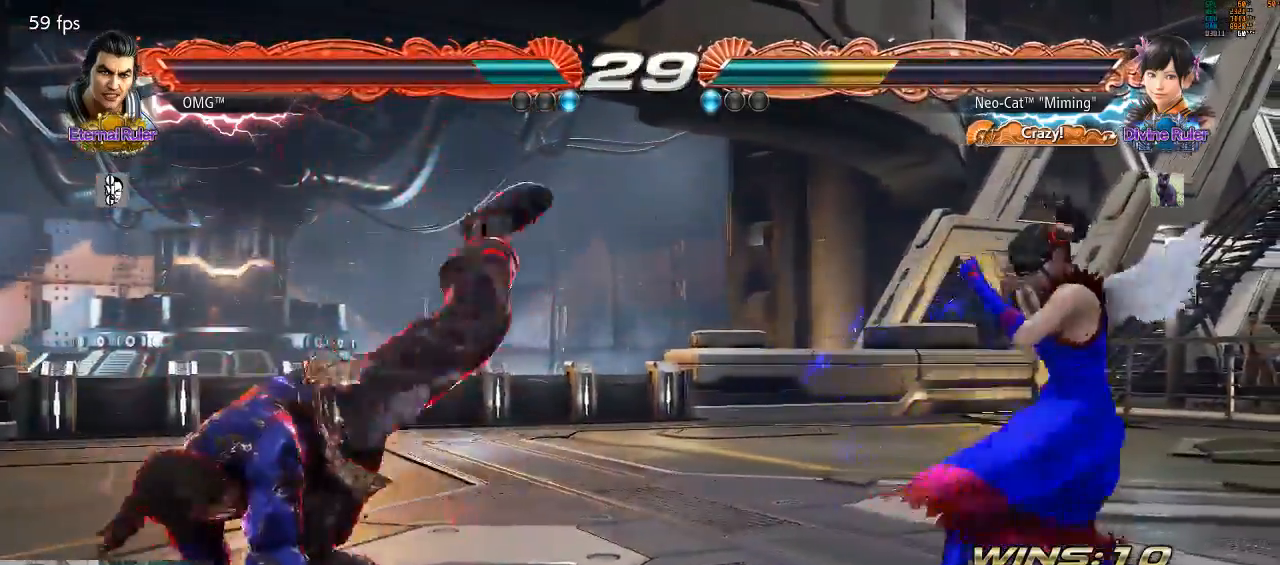
{"dt_ms": 500, "buttons": [], "left_stick": "left", "events": [[33, "left_stick", "left"], [233, "CROSS", "down"], [267, "CROSS", "up"]]}
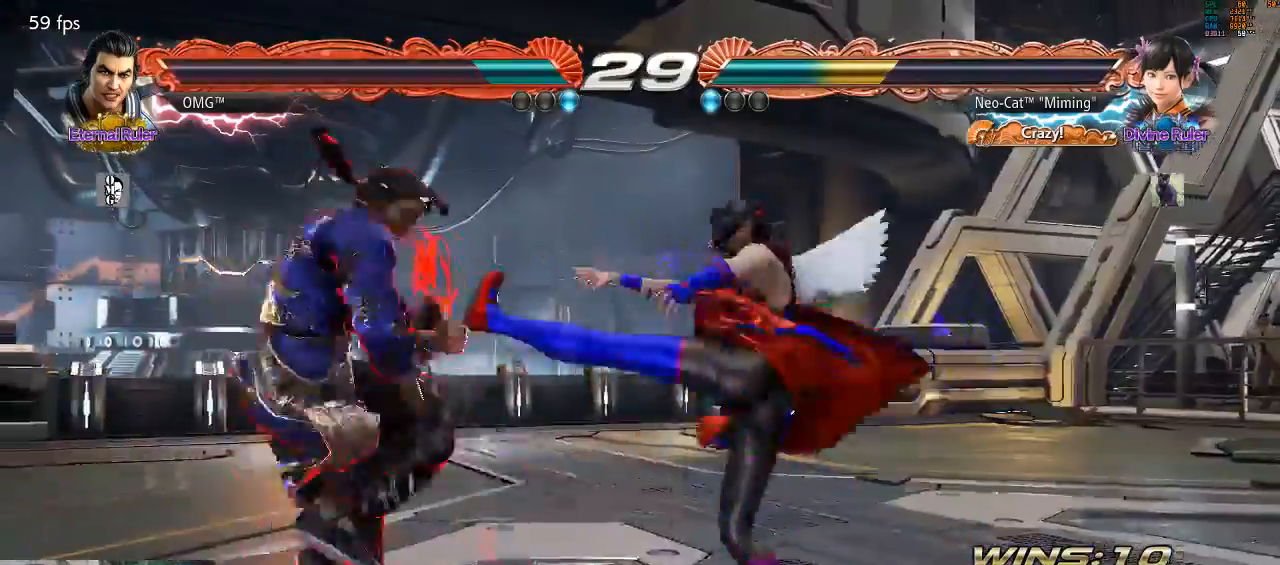
{"dt_ms": 500, "buttons": [], "left_stick": "down-right", "events": [[333, "left_stick", "down-right"]]}
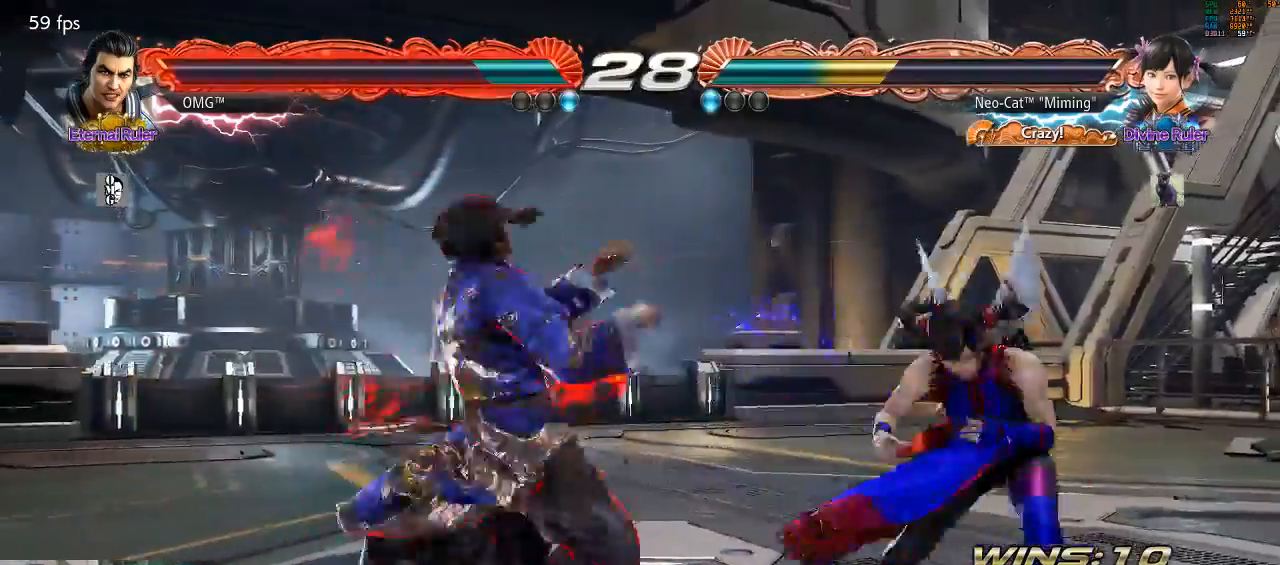
{"dt_ms": 500, "buttons": [], "left_stick": "right", "events": [[67, "left_stick", "center"], [133, "left_stick", "right"]]}